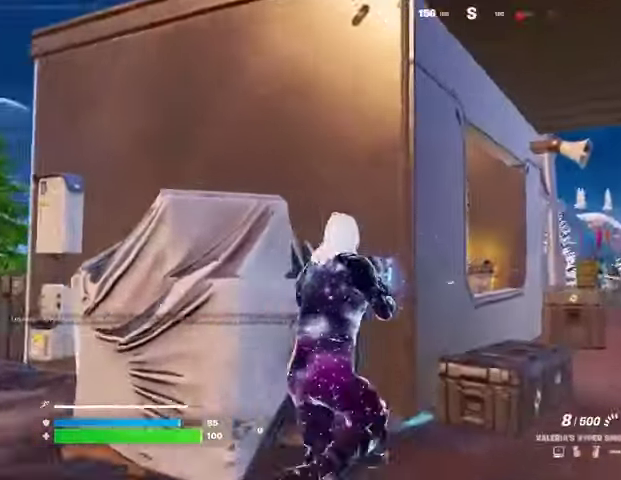
Gameplay with a controller (PlayStation layout); each line is a JSON object with the inputs held at the frame after it. "events" lists button and stick changes between this image and that frame as [ms after this image, input, new state], when the widget could be followed in between.
{"buttons": [], "left_stick": "down-left", "right_stick": "up-left", "events": [[167, "left_stick", "right"], [233, "left_stick", "down"], [500, "left_stick", "down-left"], [500, "right_stick", "up-left"]]}
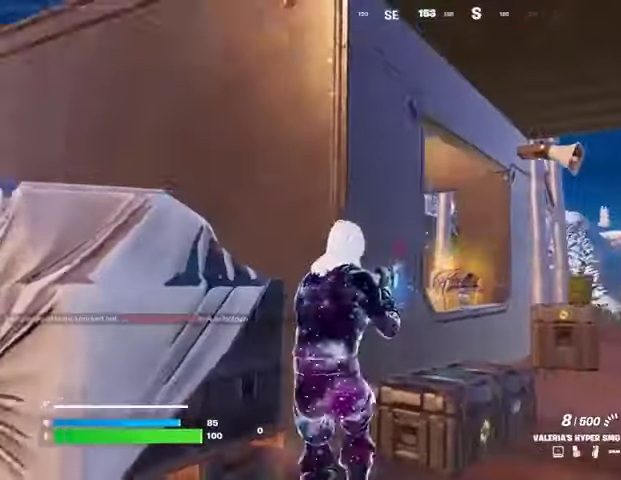
{"buttons": [], "left_stick": "left", "right_stick": "center", "events": [[33, "left_stick", "left"], [67, "right_stick", "center"], [100, "L1", "down"], [233, "L1", "up"], [333, "L3", "down"], [400, "L3", "up"], [433, "CROSS", "down"], [500, "CROSS", "up"]]}
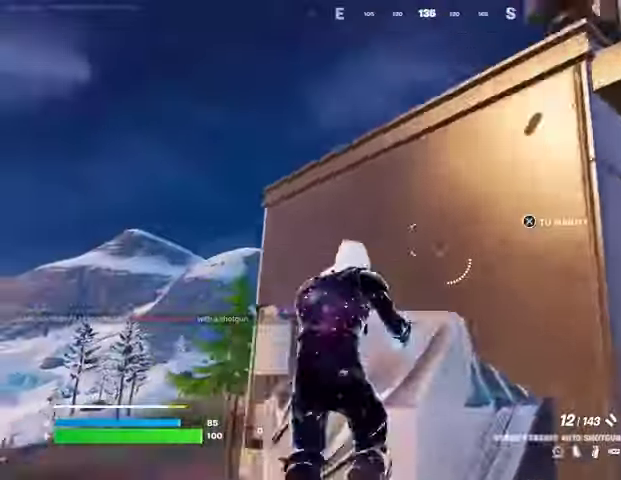
{"buttons": [], "left_stick": "left", "right_stick": "center", "events": [[67, "left_stick", "center"], [133, "right_stick", "down-right"], [200, "right_stick", "center"], [233, "left_stick", "left"]]}
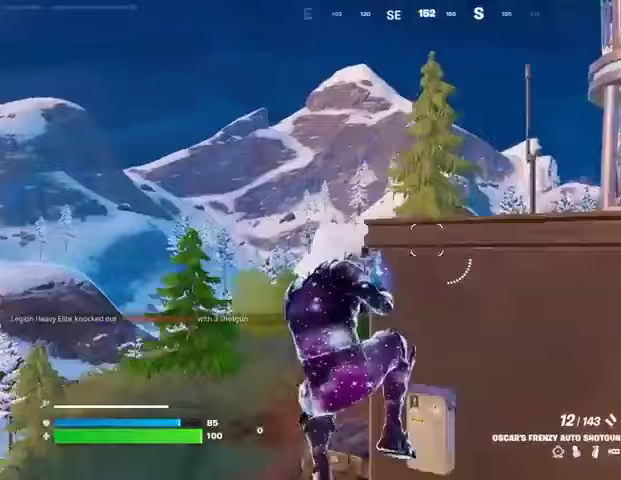
{"buttons": [], "left_stick": "left", "right_stick": "up-left", "events": [[67, "R3", "down"], [67, "right_stick", "down"], [167, "R3", "up"], [167, "right_stick", "center"], [433, "right_stick", "up-left"]]}
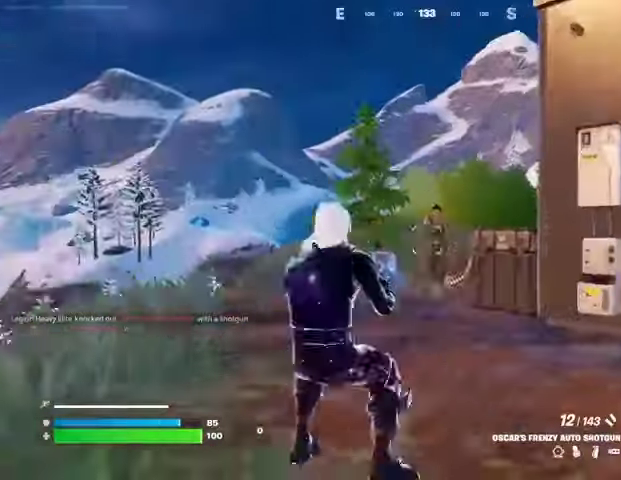
{"buttons": [], "left_stick": "up-right", "right_stick": "right"}
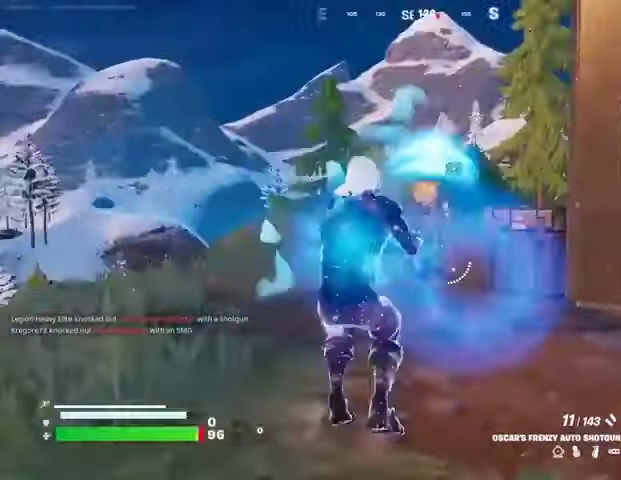
{"buttons": ["R1"], "left_stick": "up-right", "right_stick": "center"}
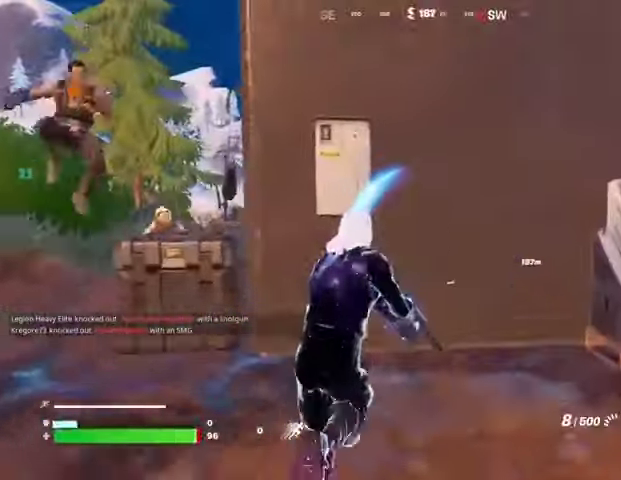
{"buttons": ["R2"], "left_stick": "up", "right_stick": "down", "events": [[33, "right_stick", "up-right"], [100, "R1", "up"], [100, "right_stick", "right"], [133, "CROSS", "down"], [267, "CROSS", "up"], [267, "right_stick", "down"], [300, "left_stick", "center"], [400, "left_stick", "up-right"], [467, "left_stick", "up"], [500, "R2", "down"]]}
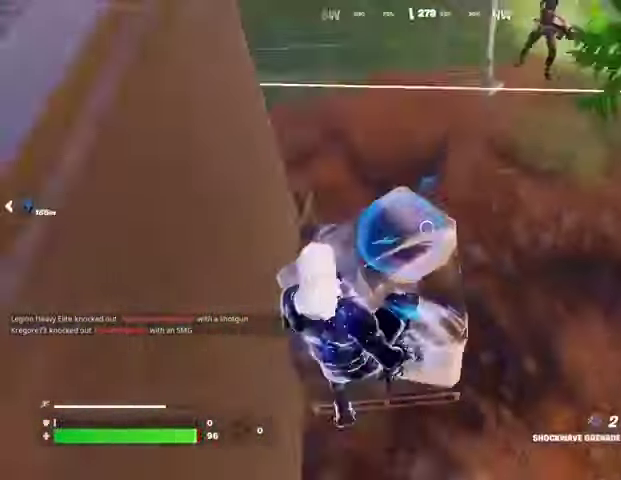
{"buttons": [], "left_stick": "up", "right_stick": "up-left", "events": [[33, "right_stick", "down-right"], [133, "R2", "up"], [267, "right_stick", "center"], [400, "L3", "down"], [500, "L3", "up"], [500, "right_stick", "up-left"]]}
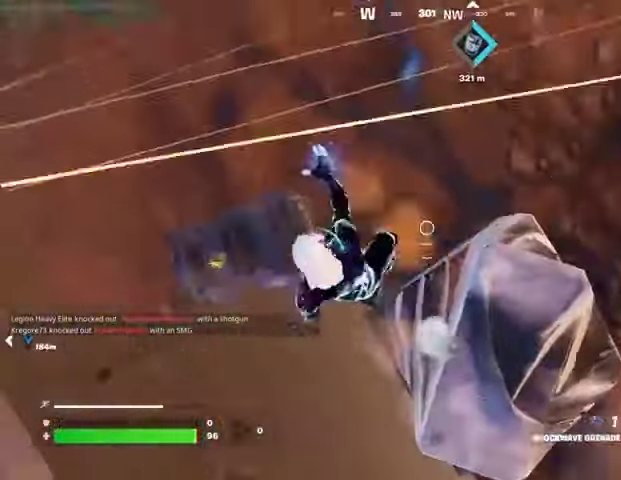
{"buttons": [], "left_stick": "up", "right_stick": "center", "events": [[33, "right_stick", "up"], [100, "CROSS", "down"], [200, "CROSS", "up"], [367, "right_stick", "center"]]}
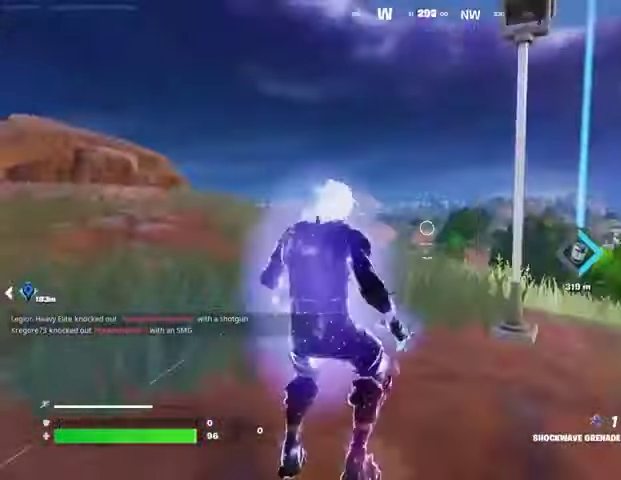
{"buttons": [], "left_stick": "up", "right_stick": "center", "events": [[33, "right_stick", "left"], [100, "right_stick", "center"], [300, "right_stick", "down"], [400, "R3", "down"], [467, "R3", "up"], [467, "right_stick", "center"]]}
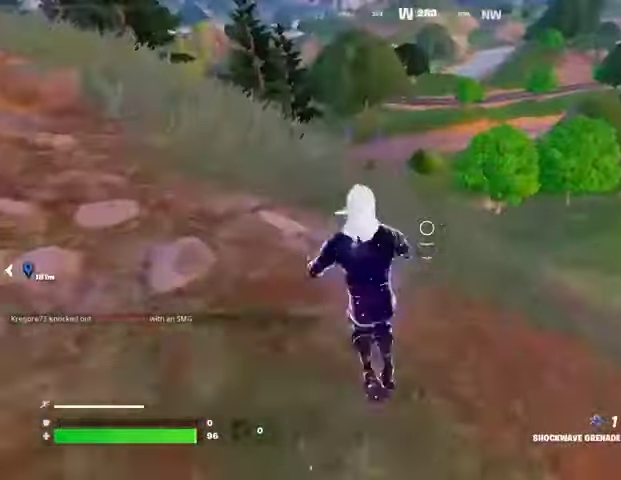
{"buttons": [], "left_stick": "up", "right_stick": "down-right", "events": [[100, "right_stick", "right"], [233, "R3", "down"], [233, "right_stick", "down-right"], [333, "R3", "up"], [333, "right_stick", "left"], [433, "right_stick", "center"], [500, "right_stick", "down-right"]]}
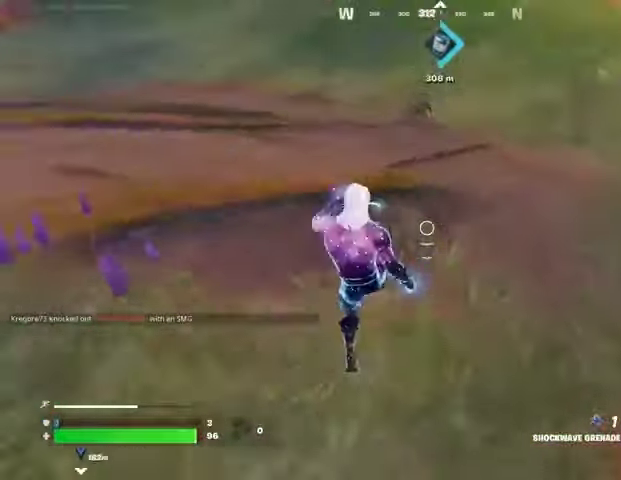
{"buttons": [], "left_stick": "up", "right_stick": "center", "events": [[167, "right_stick", "center"], [200, "left_stick", "center"], [233, "R3", "down"], [333, "R3", "up"], [367, "right_stick", "up-right"], [433, "left_stick", "up"], [433, "right_stick", "center"]]}
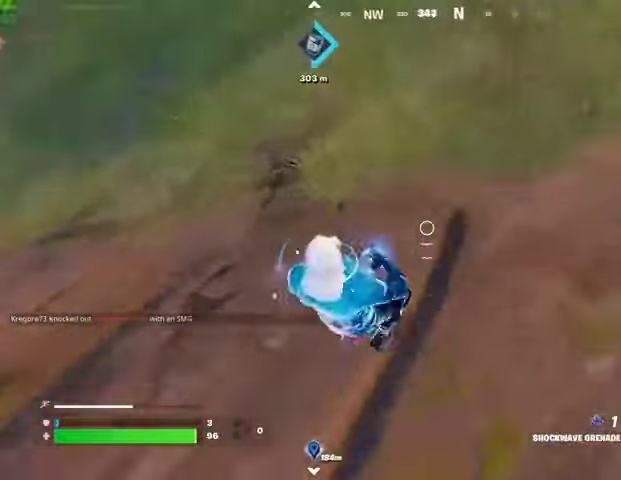
{"buttons": [], "left_stick": "up-left", "right_stick": "left", "events": [[33, "R2", "down"], [67, "left_stick", "up-left"], [100, "R2", "up"], [367, "L3", "down"], [367, "right_stick", "down-left"], [467, "L3", "up"], [500, "right_stick", "left"]]}
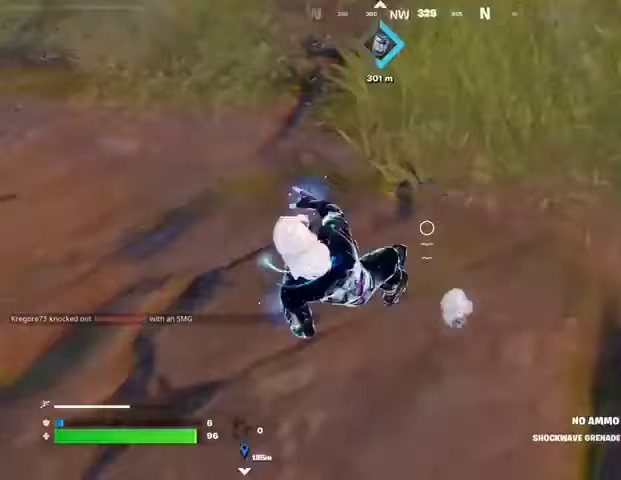
{"buttons": [], "left_stick": "up-left", "right_stick": "center", "events": [[100, "right_stick", "up-left"], [200, "CROSS", "down"], [300, "CROSS", "up"], [433, "right_stick", "center"]]}
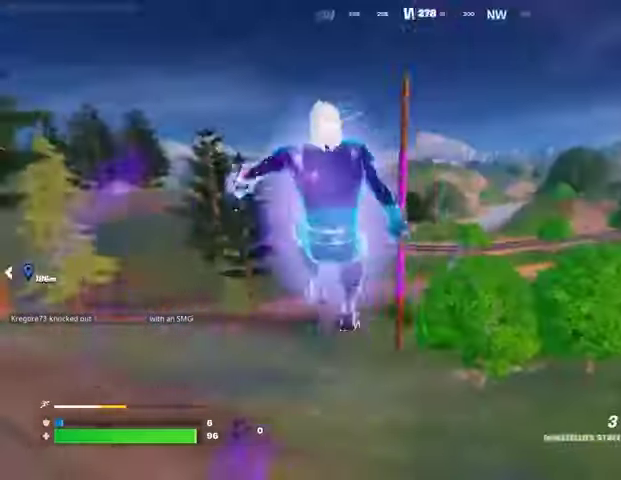
{"buttons": [], "left_stick": "up", "right_stick": "center", "events": [[133, "left_stick", "up"], [133, "right_stick", "down"], [233, "right_stick", "center"]]}
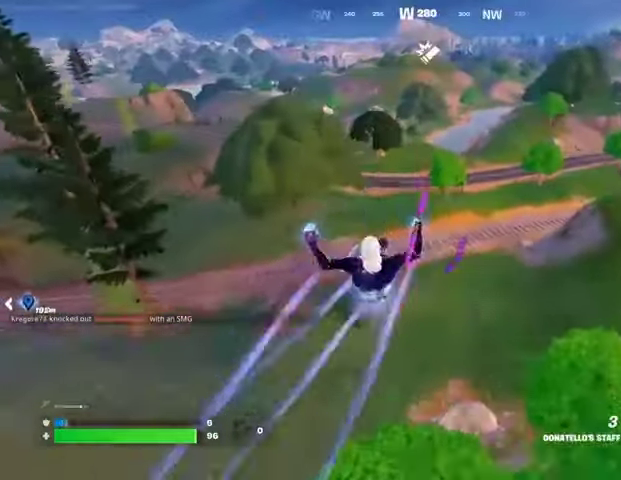
{"buttons": [], "left_stick": "up", "right_stick": "center", "events": [[300, "right_stick", "up-right"], [400, "right_stick", "center"]]}
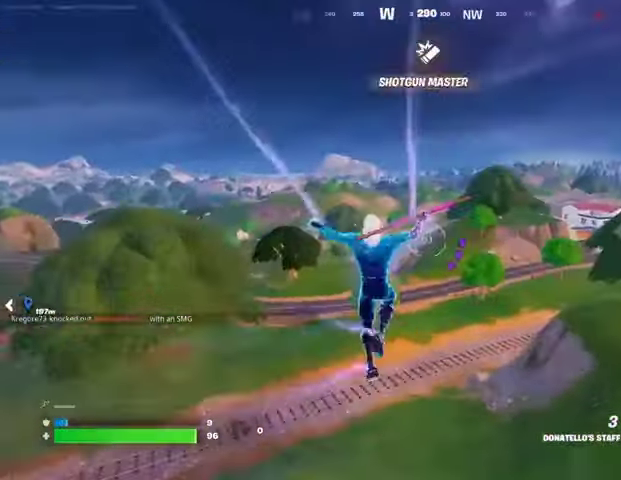
{"buttons": [], "left_stick": "up", "right_stick": "center", "events": [[367, "R3", "down"], [433, "R3", "up"]]}
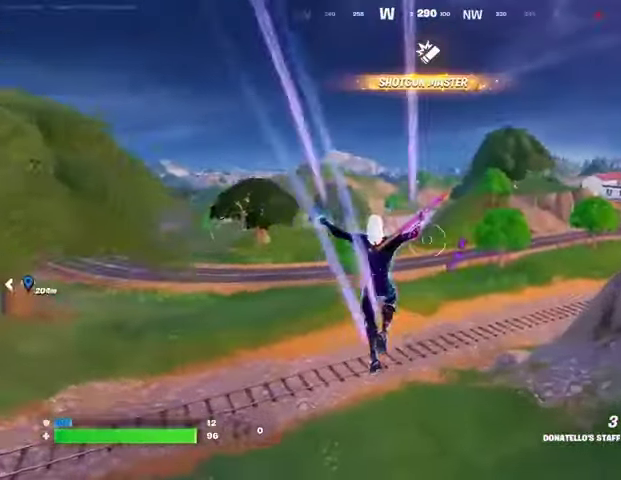
{"buttons": [], "left_stick": "up", "right_stick": "center", "events": []}
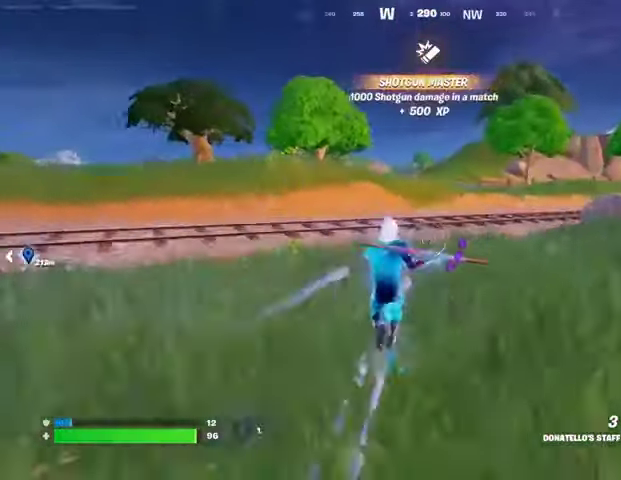
{"buttons": [], "left_stick": "up", "right_stick": "center", "events": [[133, "right_stick", "right"], [200, "CROSS", "down"], [267, "CROSS", "up"], [300, "right_stick", "center"]]}
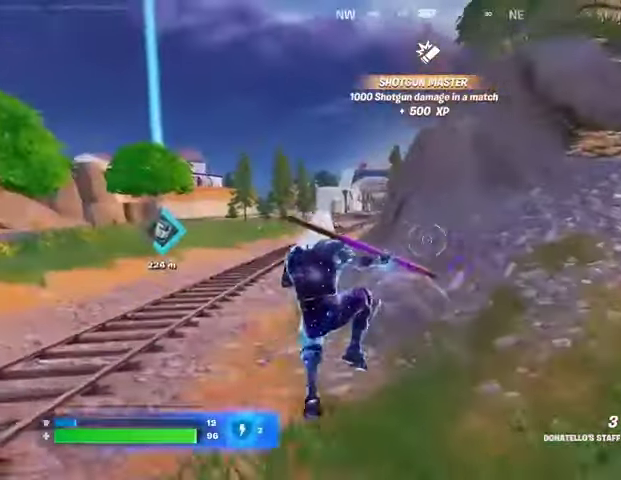
{"buttons": [], "left_stick": "up", "right_stick": "up", "events": [[67, "L1", "down"], [67, "L2", "down"], [67, "right_stick", "up-left"], [133, "right_stick", "center"], [167, "L1", "up"], [167, "L2", "up"], [467, "right_stick", "up"]]}
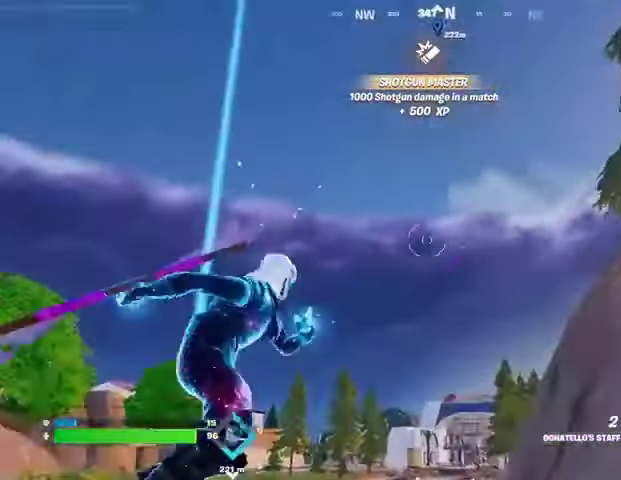
{"buttons": [], "left_stick": "up", "right_stick": "center", "events": [[100, "right_stick", "down"], [333, "right_stick", "center"]]}
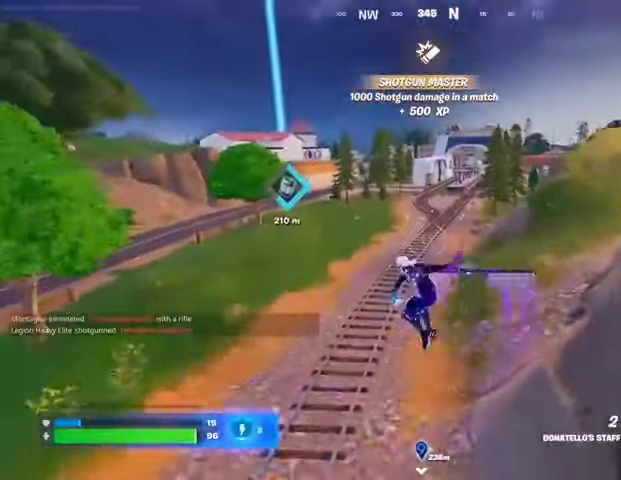
{"buttons": ["R3"], "left_stick": "up", "right_stick": "center", "events": [[433, "R3", "down"]]}
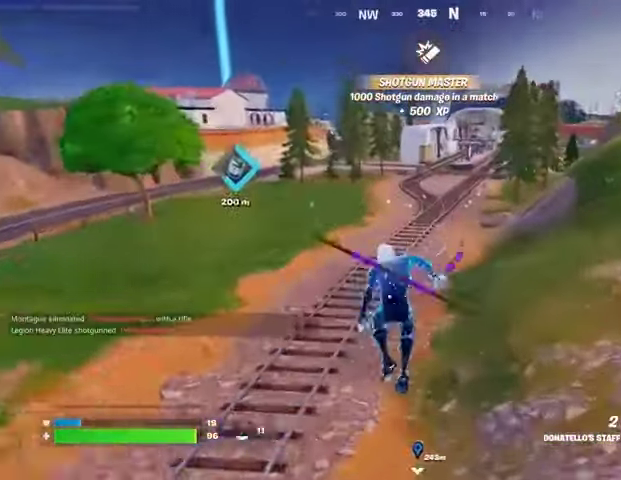
{"buttons": [], "left_stick": "up", "right_stick": "center", "events": [[33, "R3", "up"], [100, "R1", "down"], [167, "right_stick", "up-left"], [233, "R1", "up"], [233, "right_stick", "center"]]}
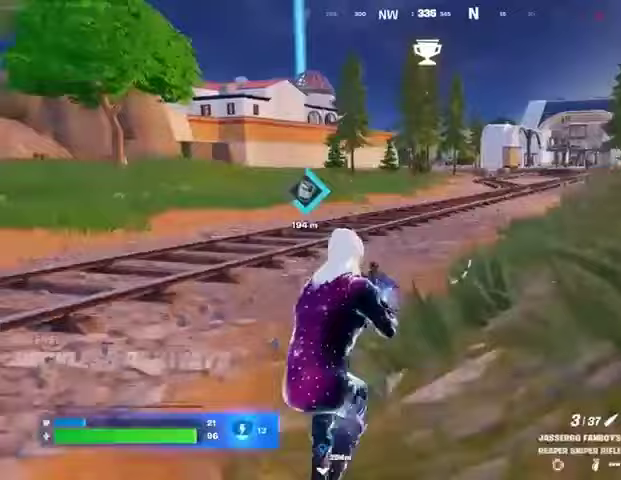
{"buttons": [], "left_stick": "up", "right_stick": "center", "events": [[133, "CROSS", "down"], [167, "SQUARE", "down"], [200, "CROSS", "up"], [233, "SQUARE", "up"]]}
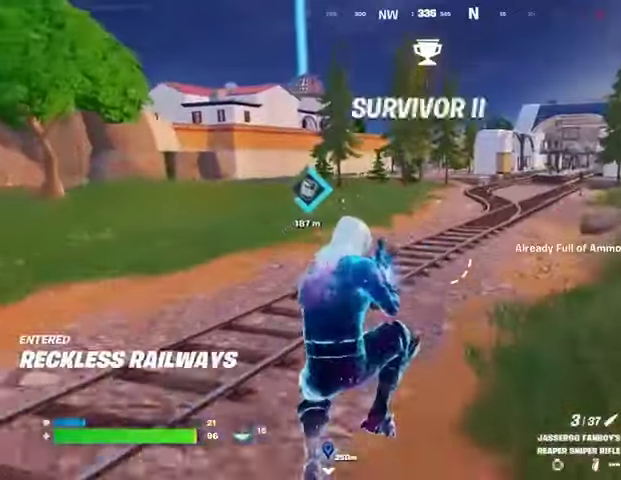
{"buttons": [], "left_stick": "left", "right_stick": "right", "events": [[33, "R3", "down"], [133, "R3", "up"], [167, "R1", "down"], [267, "R1", "up"], [300, "right_stick", "right"], [467, "left_stick", "left"]]}
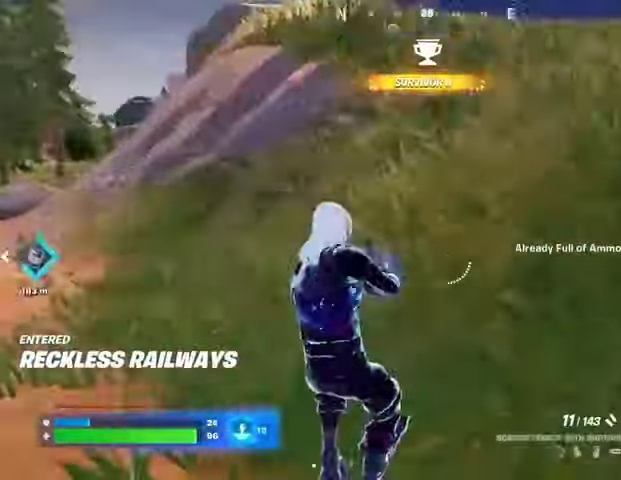
{"buttons": [], "left_stick": "down-left", "right_stick": "center", "events": [[33, "left_stick", "down-left"], [233, "right_stick", "center"], [267, "CROSS", "down"], [300, "SQUARE", "down"], [333, "CROSS", "up"], [367, "SQUARE", "up"]]}
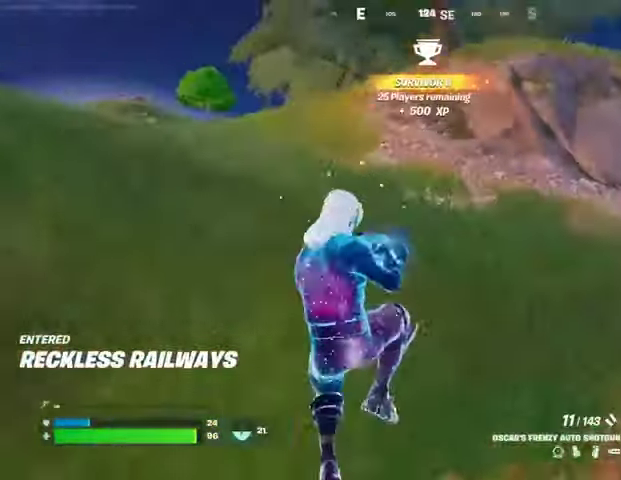
{"buttons": [], "left_stick": "down", "right_stick": "center", "events": [[33, "right_stick", "right"], [133, "left_stick", "down"], [133, "right_stick", "center"], [233, "R3", "down"], [300, "R3", "up"]]}
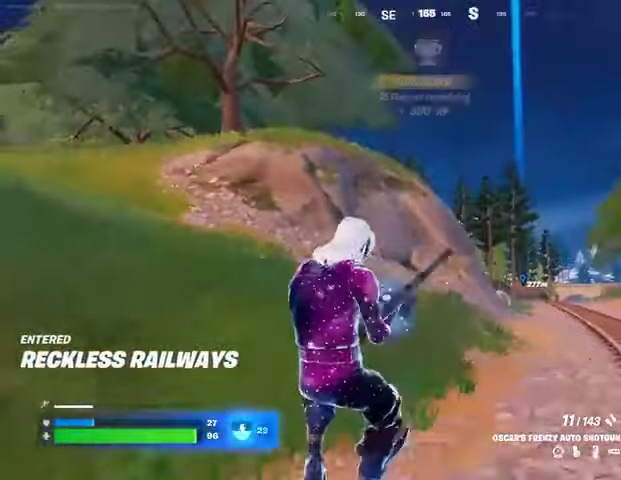
{"buttons": [], "left_stick": "down", "right_stick": "center", "events": [[133, "right_stick", "down-left"], [200, "right_stick", "up-left"], [300, "CROSS", "down"], [300, "right_stick", "center"], [400, "CROSS", "up"]]}
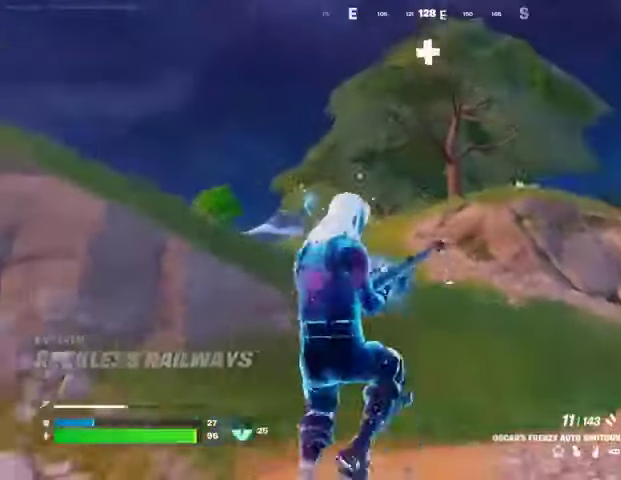
{"buttons": [], "left_stick": "up-left", "right_stick": "left", "events": [[33, "left_stick", "down-left"], [267, "left_stick", "left"], [300, "right_stick", "down-left"], [367, "R3", "down"], [400, "left_stick", "up-left"], [467, "right_stick", "left"], [500, "R3", "up"]]}
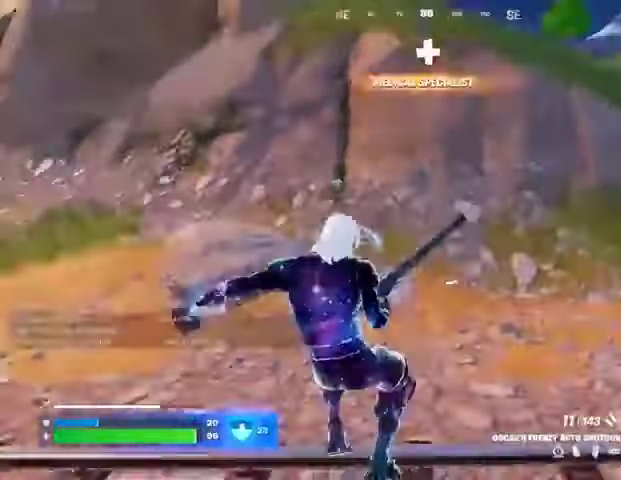
{"buttons": [], "left_stick": "up", "right_stick": "center", "events": [[67, "left_stick", "up"], [300, "right_stick", "center"], [400, "CROSS", "down"], [467, "CROSS", "up"]]}